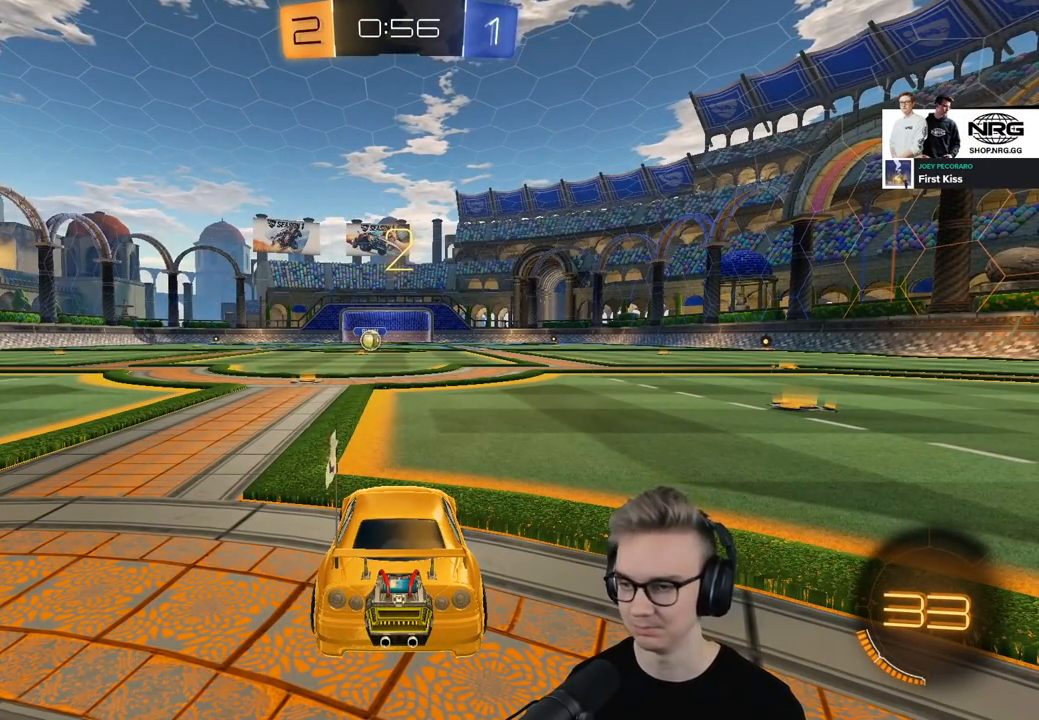
Gameplay with a controller (PlayStation layout); each line is a JSON object with the inputs held at the frame after it. "events" lists button and stick changes between this image and that frame as [ms after this image, input, new state], when the widget could be followed in between.
{"buttons": [], "left_stick": "center", "right_stick": "center", "events": []}
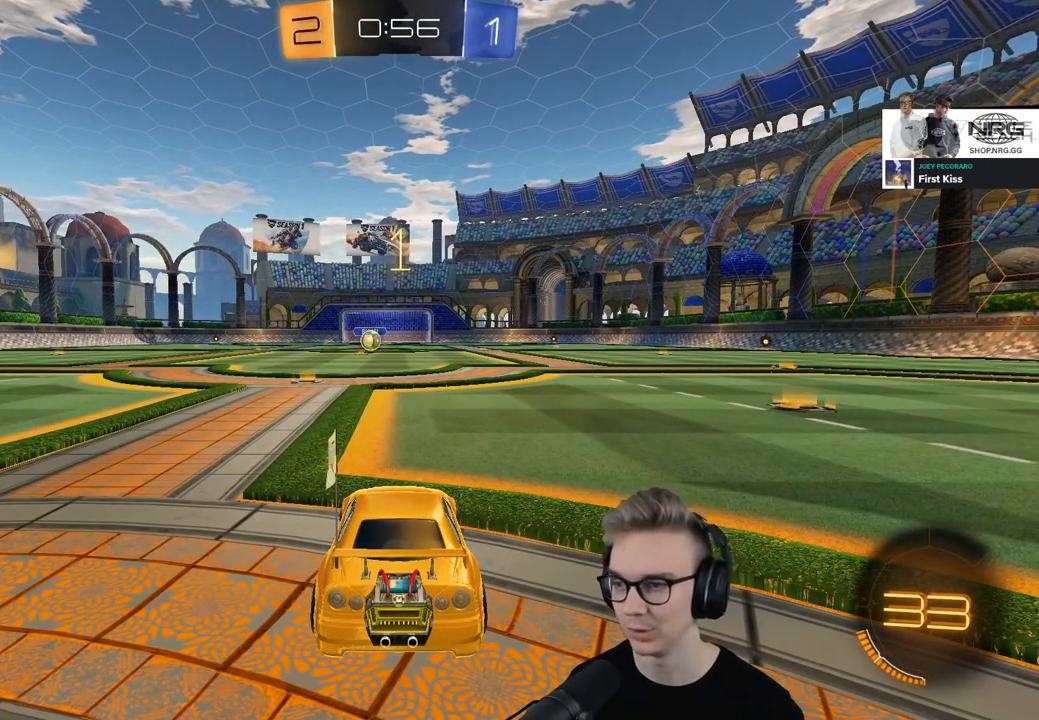
{"buttons": ["R1", "R2"], "left_stick": "up-left", "right_stick": "center", "events": [[217, "R1", "down"], [250, "R2", "down"], [284, "TRIANGLE", "down"], [434, "TRIANGLE", "up"], [434, "left_stick", "up-left"]]}
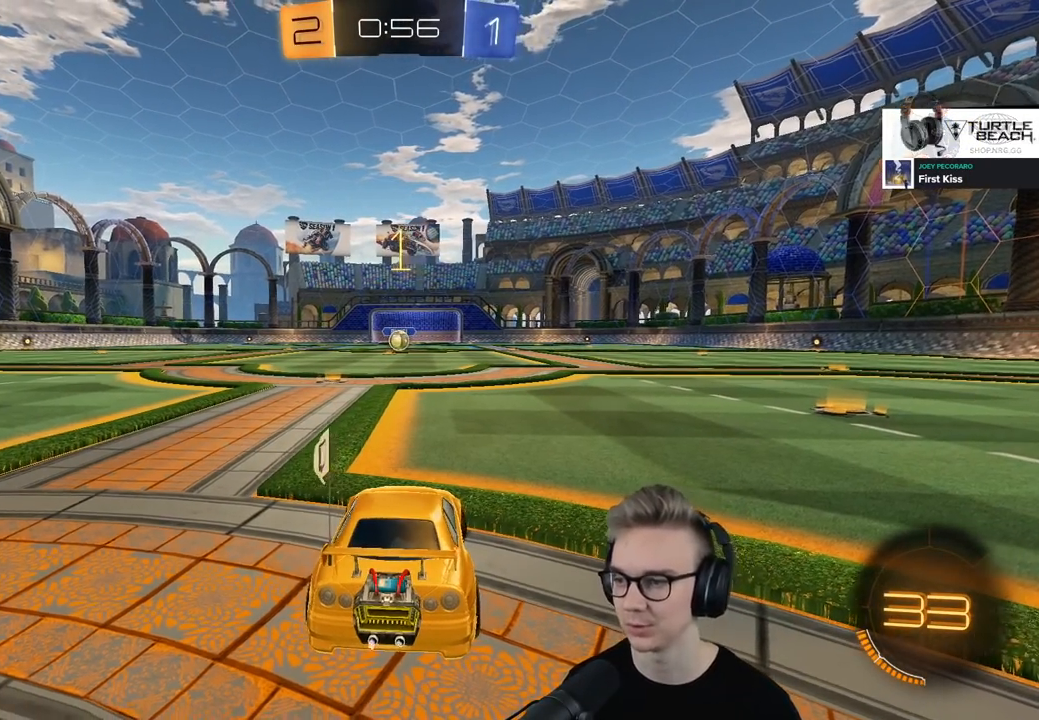
{"buttons": ["R1", "R2"], "left_stick": "up-right", "right_stick": "center", "events": [[134, "left_stick", "center"], [451, "left_stick", "up-right"]]}
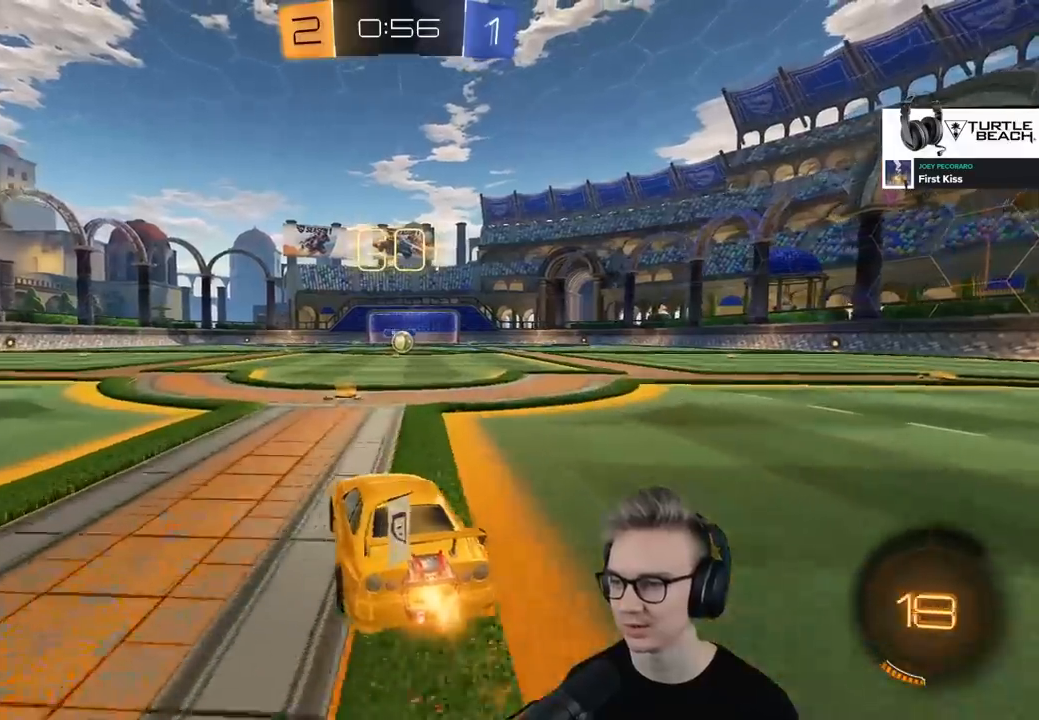
{"buttons": ["SQUARE", "R1", "R2", "L3"], "left_stick": "down-left", "right_stick": "center", "events": [[150, "CROSS", "down"], [217, "CROSS", "up"], [233, "left_stick", "up-left"], [267, "CROSS", "down"], [267, "L3", "down"], [300, "SQUARE", "down"], [300, "left_stick", "down-left"], [467, "CROSS", "up"]]}
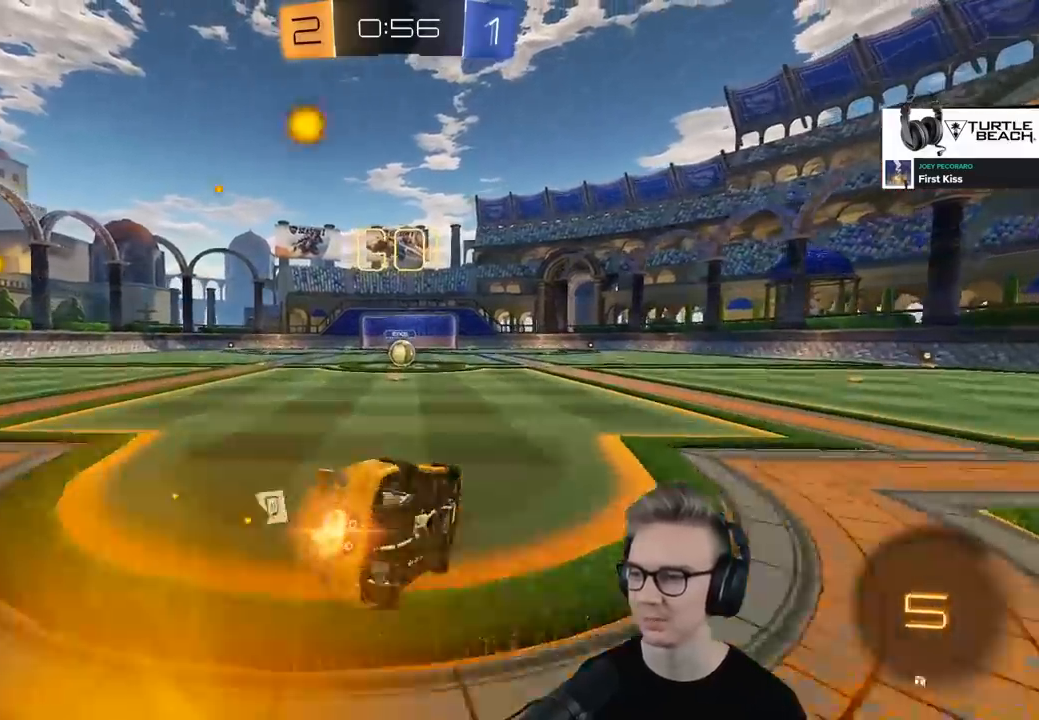
{"buttons": ["SQUARE", "R1", "R2"], "left_stick": "left", "right_stick": "center", "events": [[100, "left_stick", "left"], [501, "L3", "up"]]}
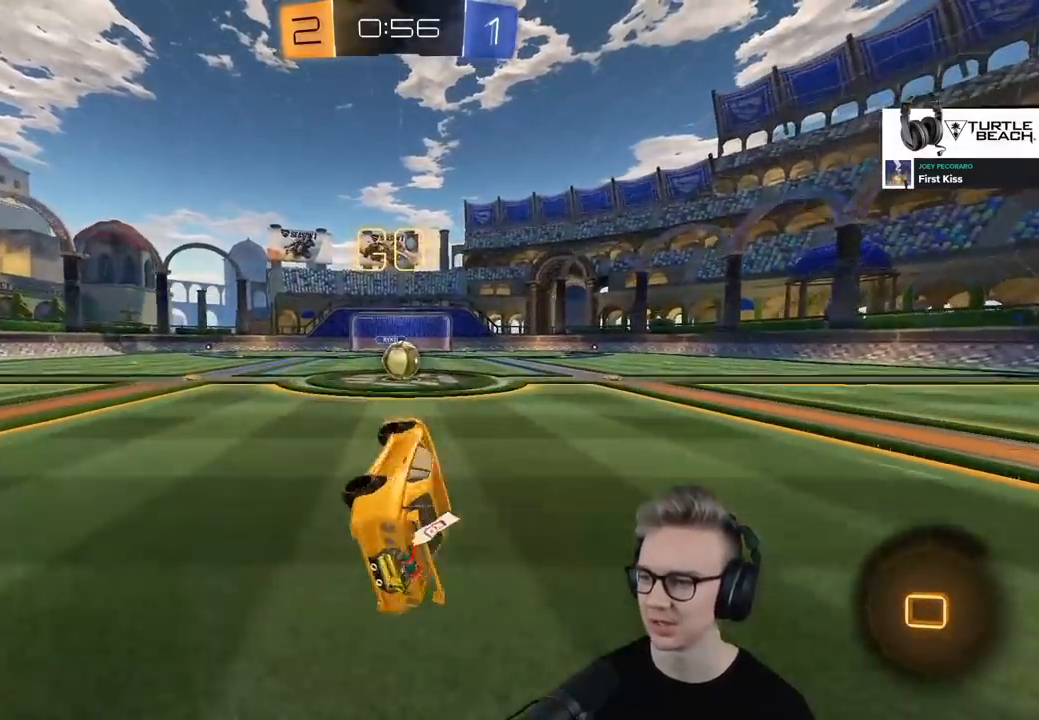
{"buttons": ["CROSS", "R2"], "left_stick": "center", "right_stick": "center", "events": [[50, "SQUARE", "up"], [67, "R1", "up"], [67, "left_stick", "center"], [284, "left_stick", "up-right"], [350, "left_stick", "center"], [417, "CROSS", "down"]]}
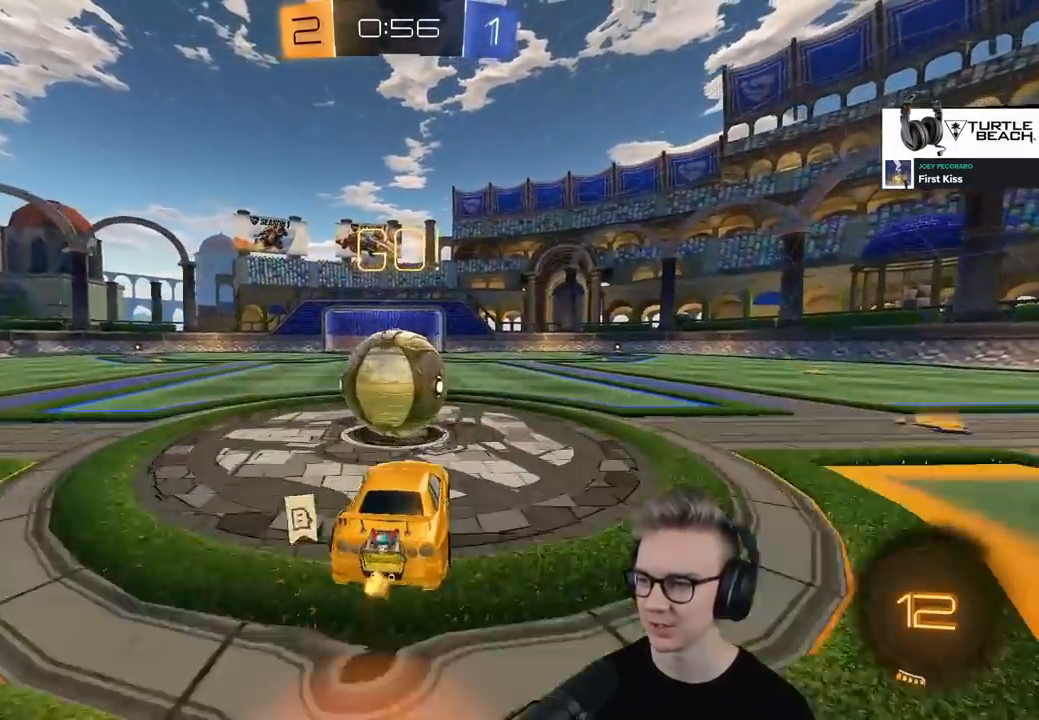
{"buttons": ["SQUARE", "R2", "L3"], "left_stick": "down-left", "right_stick": "center", "events": [[17, "CROSS", "up"], [67, "left_stick", "left"], [117, "CROSS", "down"], [117, "L3", "down"], [151, "SQUARE", "down"], [167, "left_stick", "down-left"], [267, "CROSS", "up"]]}
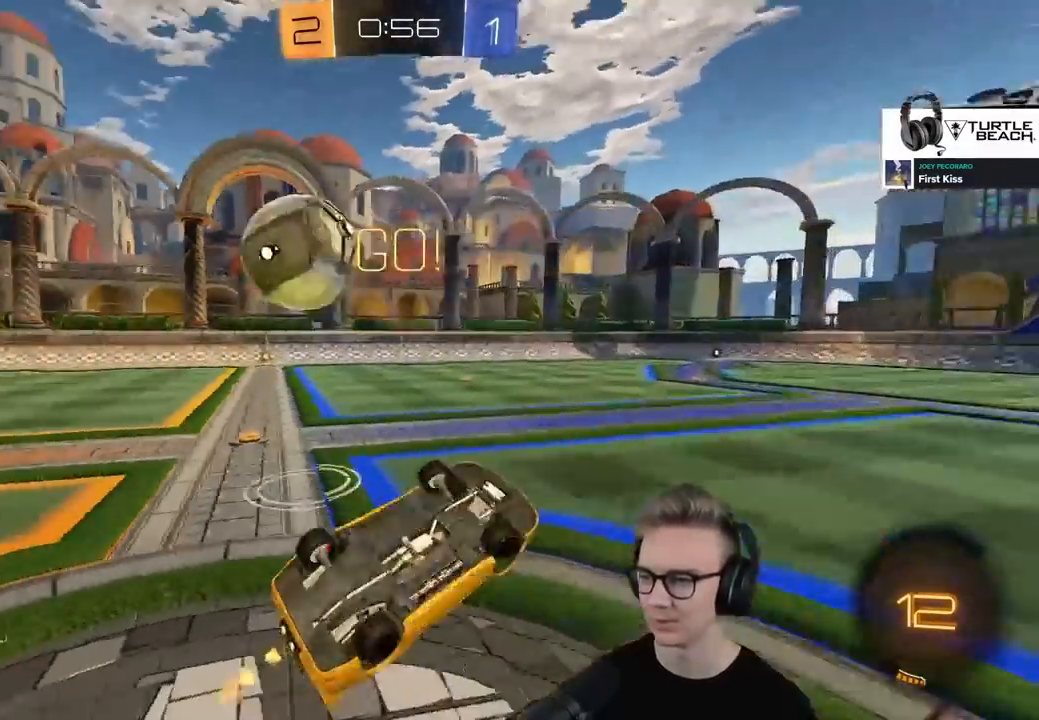
{"buttons": ["R2"], "left_stick": "center", "right_stick": "center", "events": [[33, "left_stick", "left"], [100, "R2", "up"], [250, "L2", "down"], [300, "L3", "up"], [334, "SQUARE", "up"], [400, "left_stick", "center"], [434, "L2", "up"], [434, "R2", "down"]]}
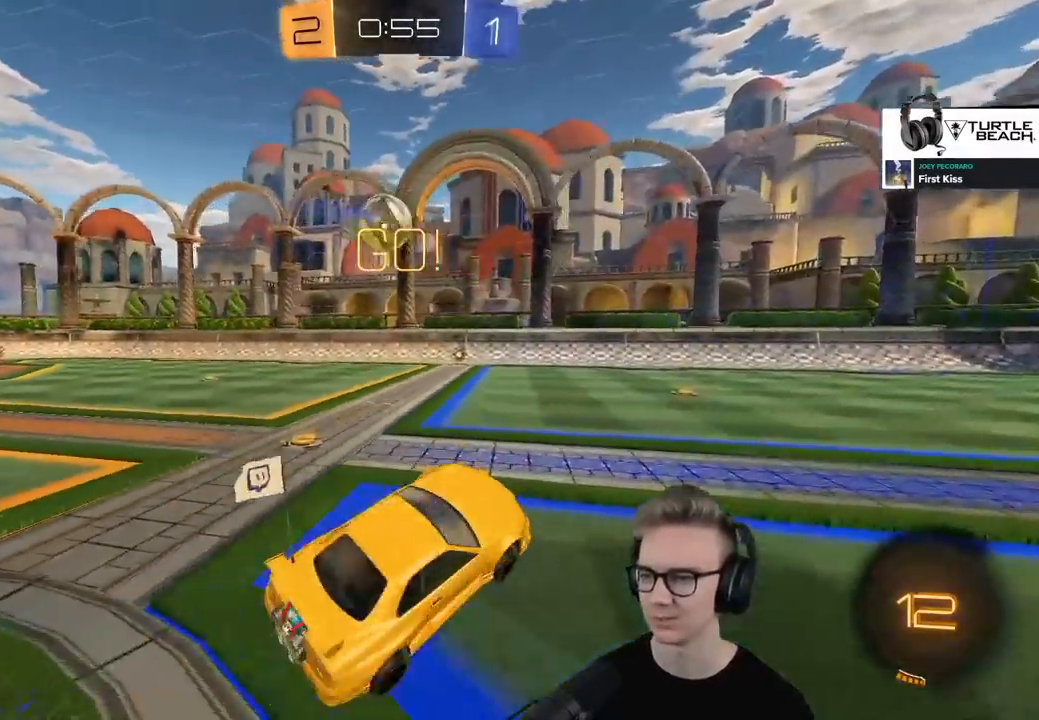
{"buttons": ["R1", "R2"], "left_stick": "center", "right_stick": "center", "events": [[100, "left_stick", "left"], [251, "R1", "down"], [367, "left_stick", "center"]]}
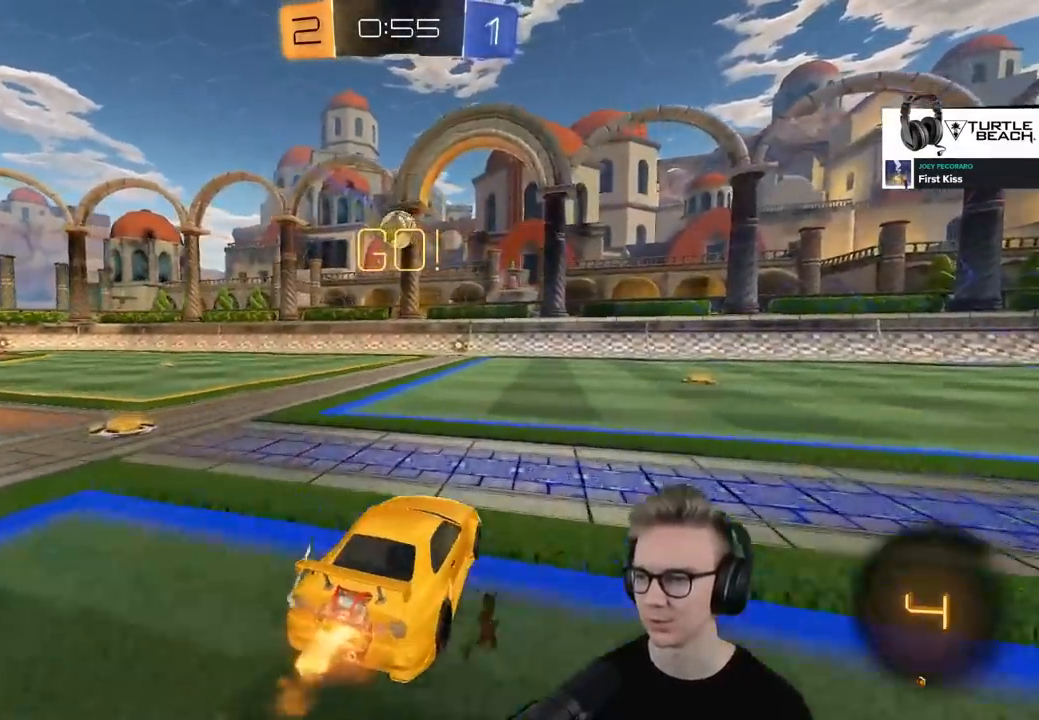
{"buttons": ["SQUARE", "R1", "R2", "L3"], "left_stick": "left", "right_stick": "center", "events": [[34, "CROSS", "down"], [34, "left_stick", "up"], [100, "CROSS", "up"], [167, "CROSS", "down"], [167, "L3", "down"], [184, "SQUARE", "down"], [217, "left_stick", "down-left"], [267, "CROSS", "up"], [434, "left_stick", "left"]]}
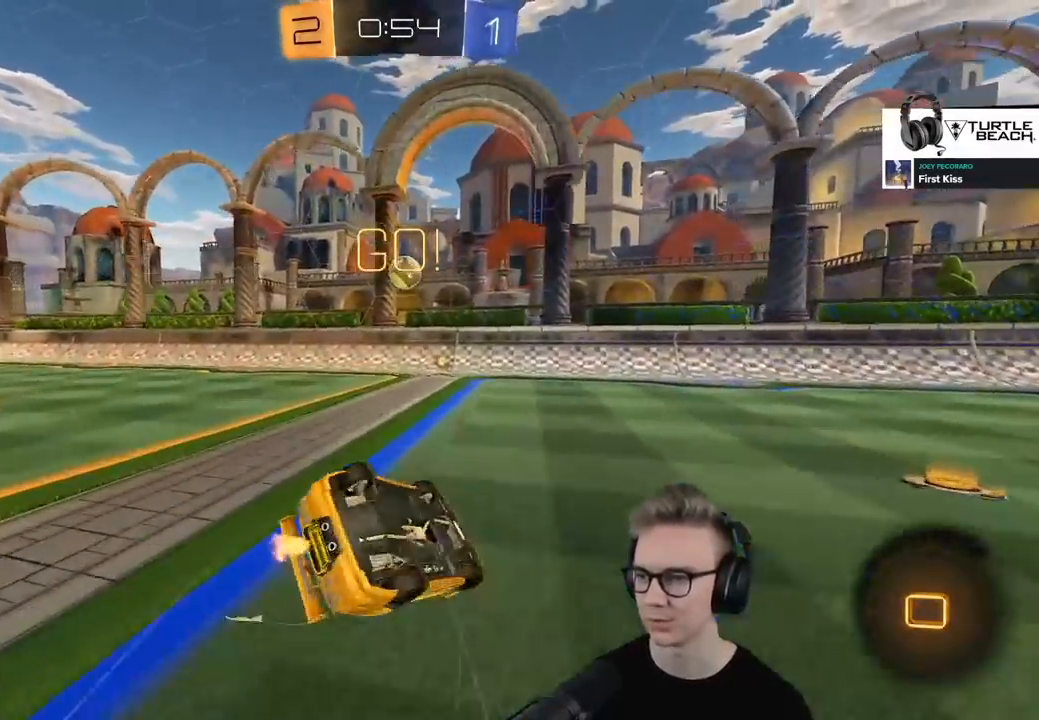
{"buttons": ["L2", "R2"], "left_stick": "left", "right_stick": "center", "events": [[133, "R1", "up"], [350, "L3", "up"], [367, "L2", "down"], [450, "SQUARE", "up"]]}
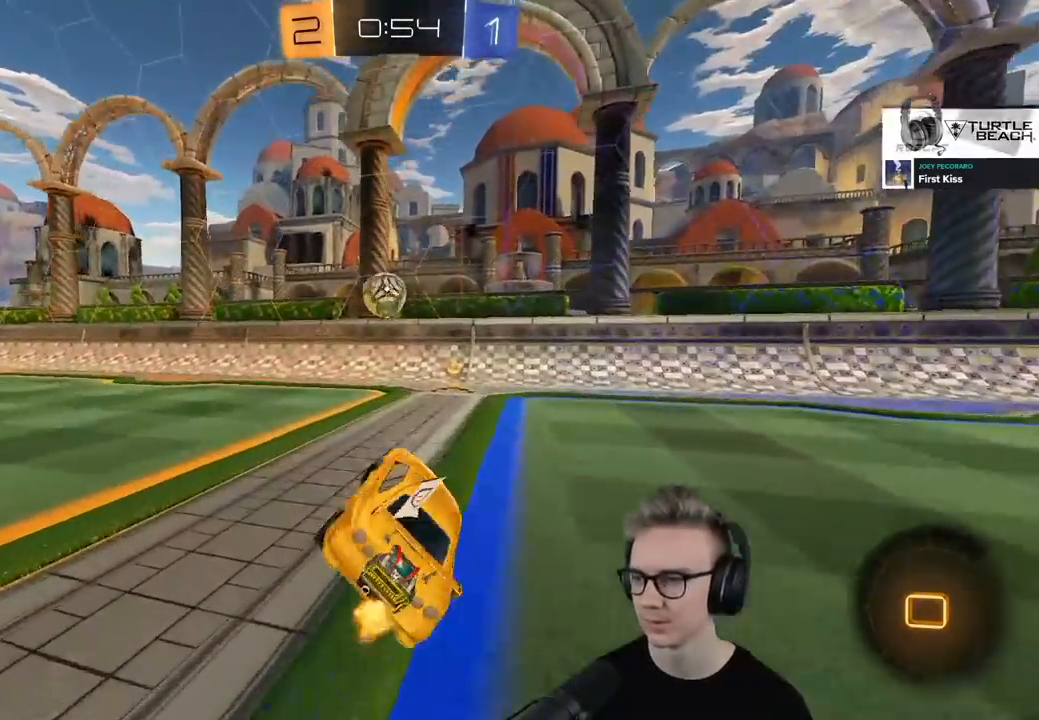
{"buttons": ["L2"], "left_stick": "left", "right_stick": "center", "events": [[217, "R2", "up"], [301, "R2", "down"], [467, "R2", "up"]]}
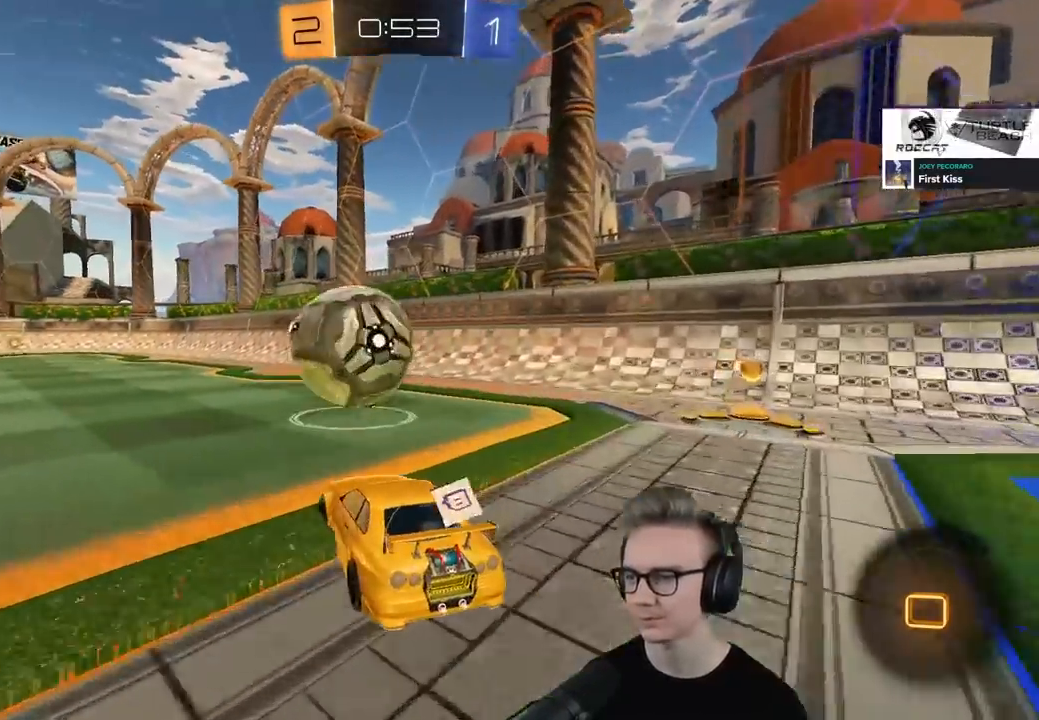
{"buttons": ["R2"], "left_stick": "left", "right_stick": "center", "events": [[33, "R2", "down"], [116, "L2", "up"], [167, "TRIANGLE", "down"], [267, "TRIANGLE", "up"]]}